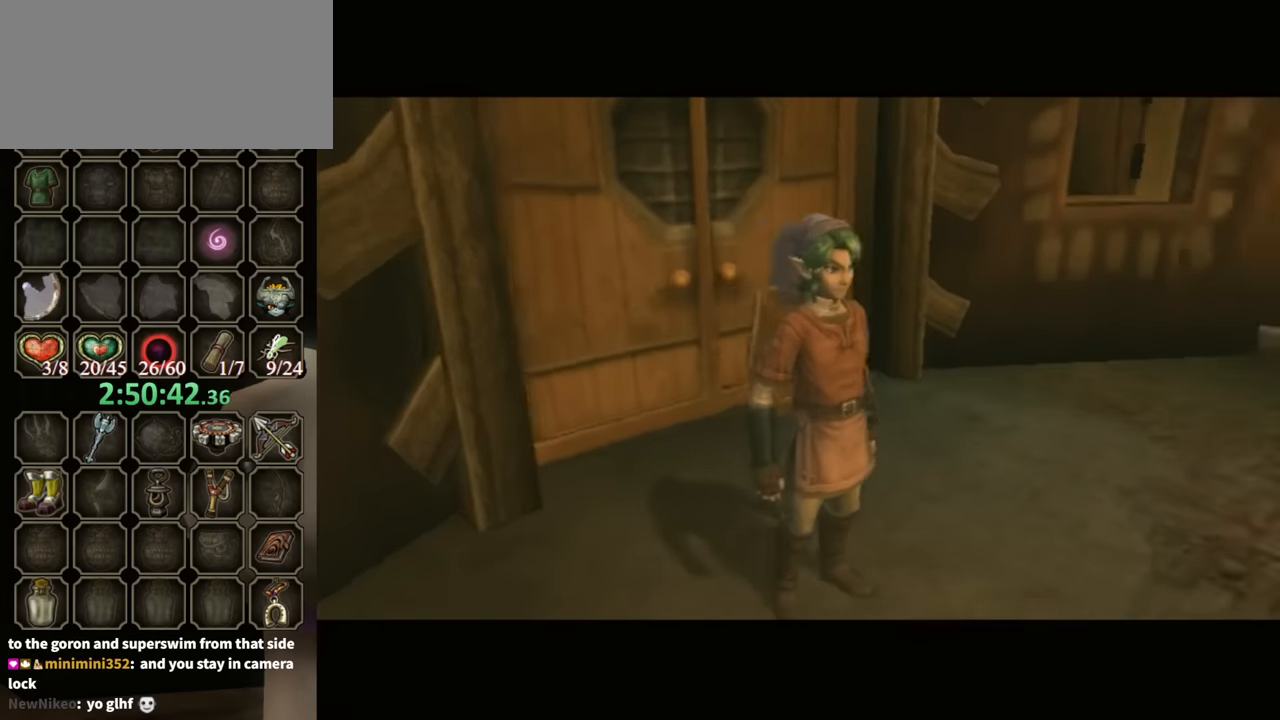
Gameplay with a controller (Nintendo layout); each line is a JSON object with the inputs held at the frame after it. "events" lists button and stick changes between this image and that frame as [ms after this image, input, new state], when the widget could be followed in between. Not read: L3 R3.
{"buttons": [], "left_stick": "up", "right_stick": "center", "events": [[433, "left_stick", "up"]]}
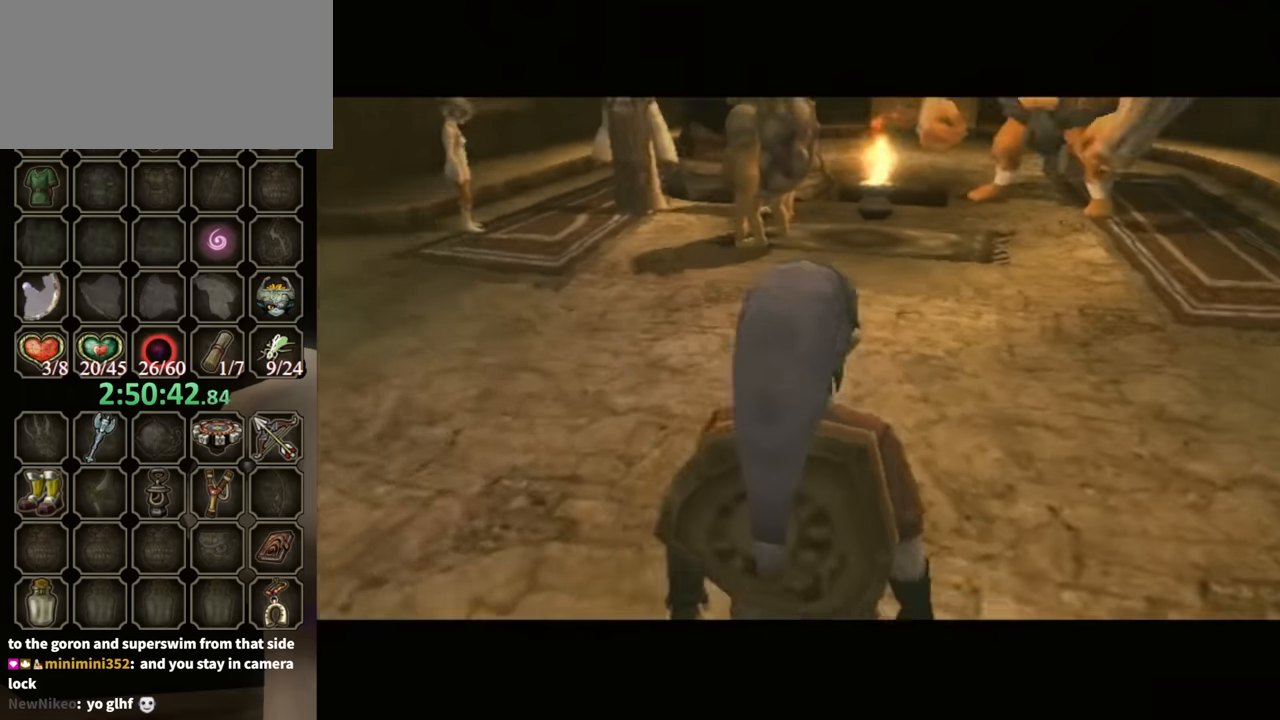
{"buttons": [], "left_stick": "up-left", "right_stick": "center", "events": [[366, "left_stick", "up-left"]]}
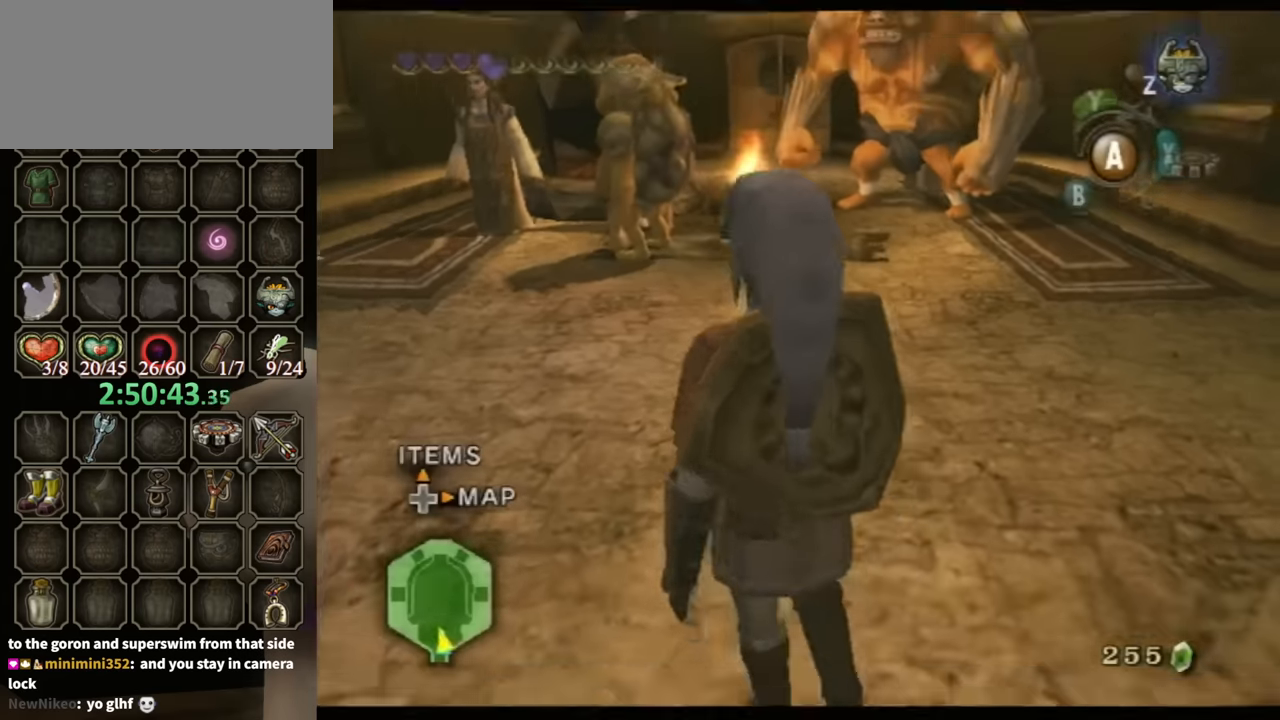
{"buttons": [], "left_stick": "up", "right_stick": "center", "events": [[366, "left_stick", "up"]]}
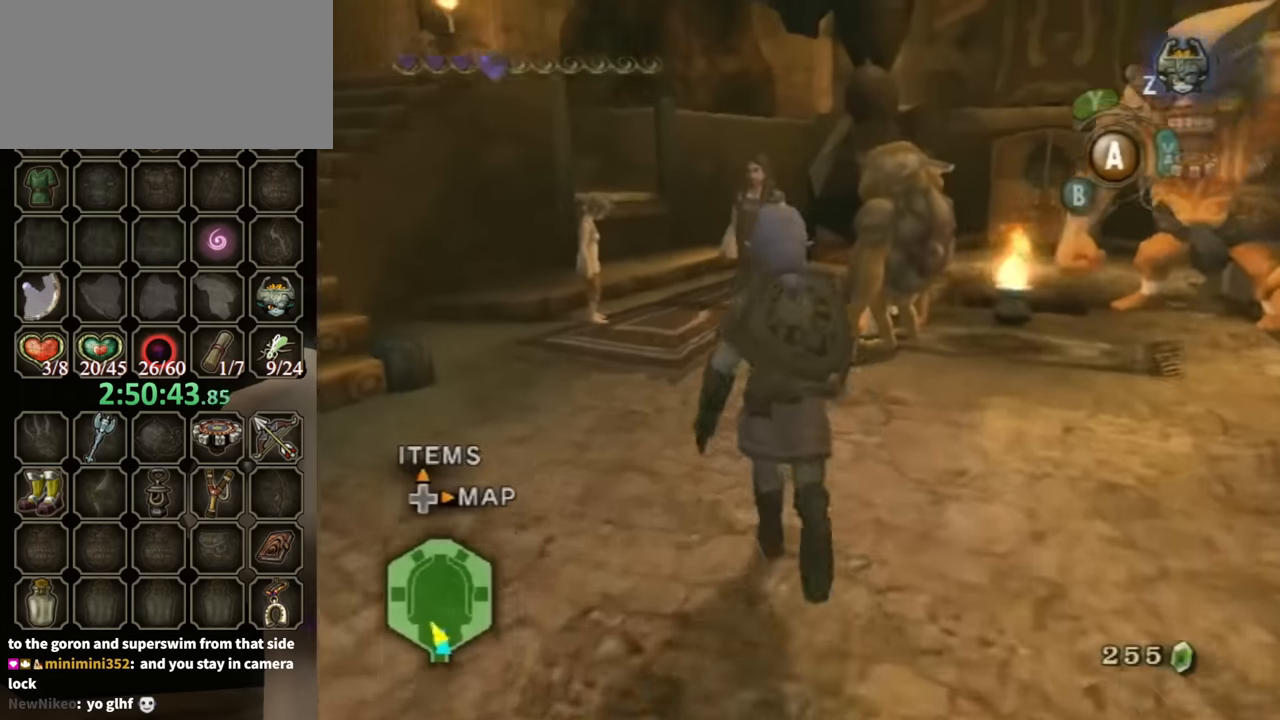
{"buttons": [], "left_stick": "center", "right_stick": "center", "events": [[266, "DPAD_LEFT", "down"], [266, "DPAD_UP", "down"], [333, "DPAD_LEFT", "up"], [433, "DPAD_UP", "up"], [466, "left_stick", "center"]]}
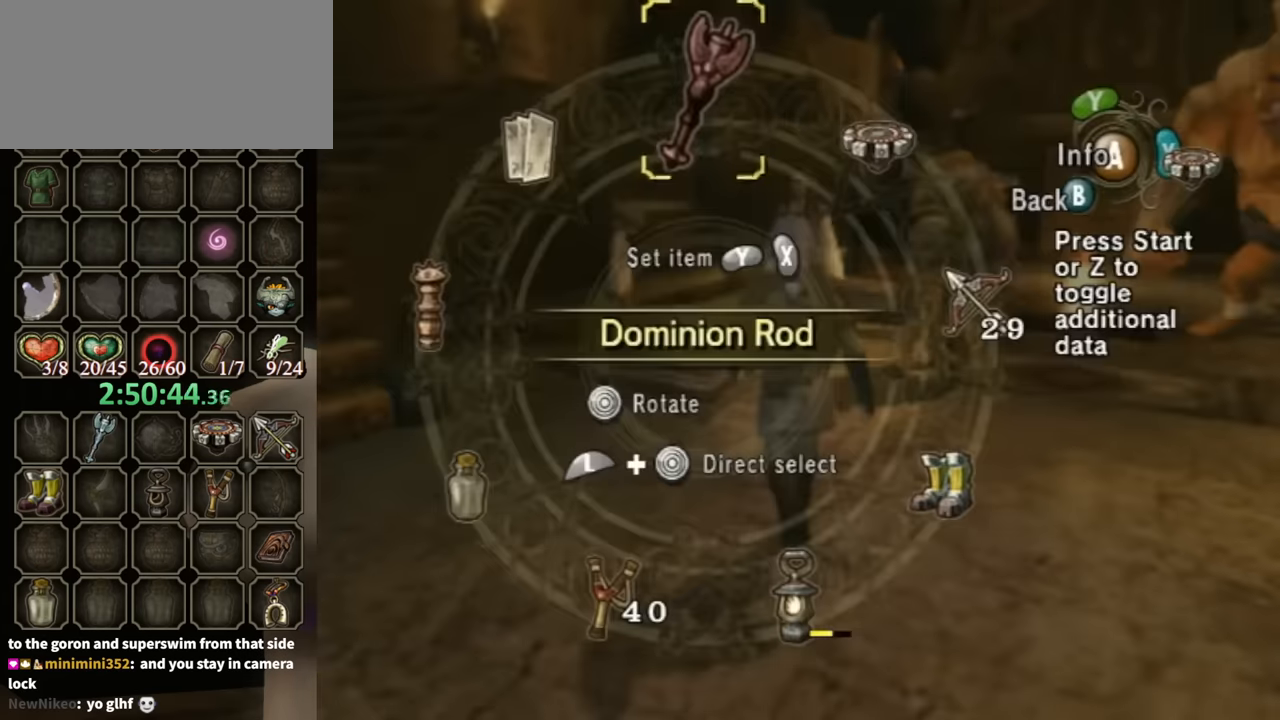
{"buttons": [], "left_stick": "center", "right_stick": "center", "events": [[333, "left_stick", "left"], [433, "left_stick", "center"]]}
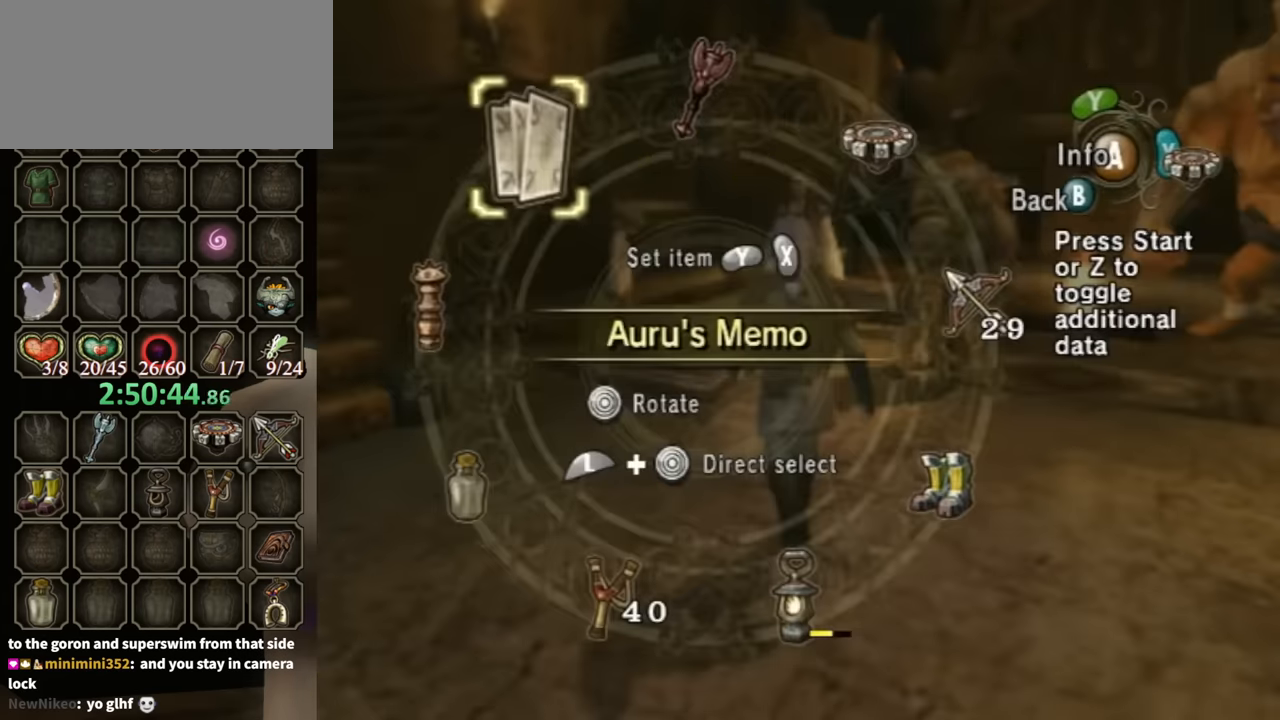
{"buttons": [], "left_stick": "center", "right_stick": "center", "events": [[366, "left_stick", "left"], [466, "left_stick", "center"]]}
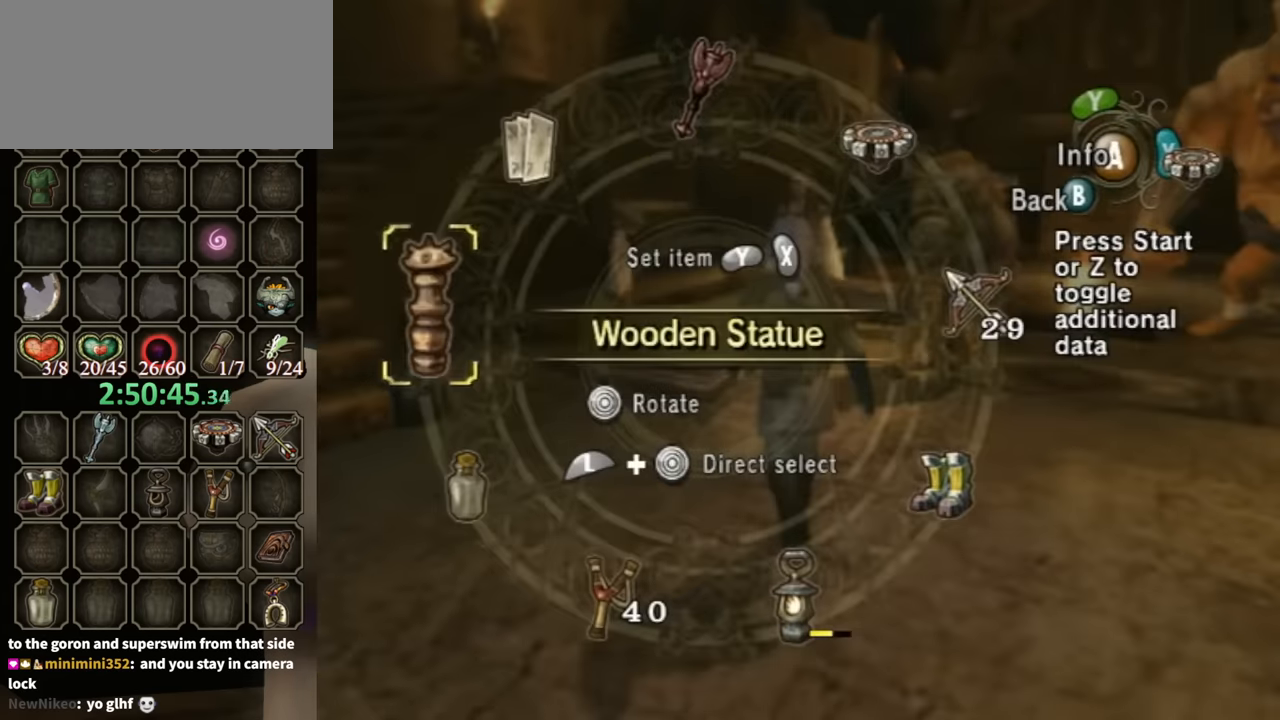
{"buttons": [], "left_stick": "center", "right_stick": "center", "events": []}
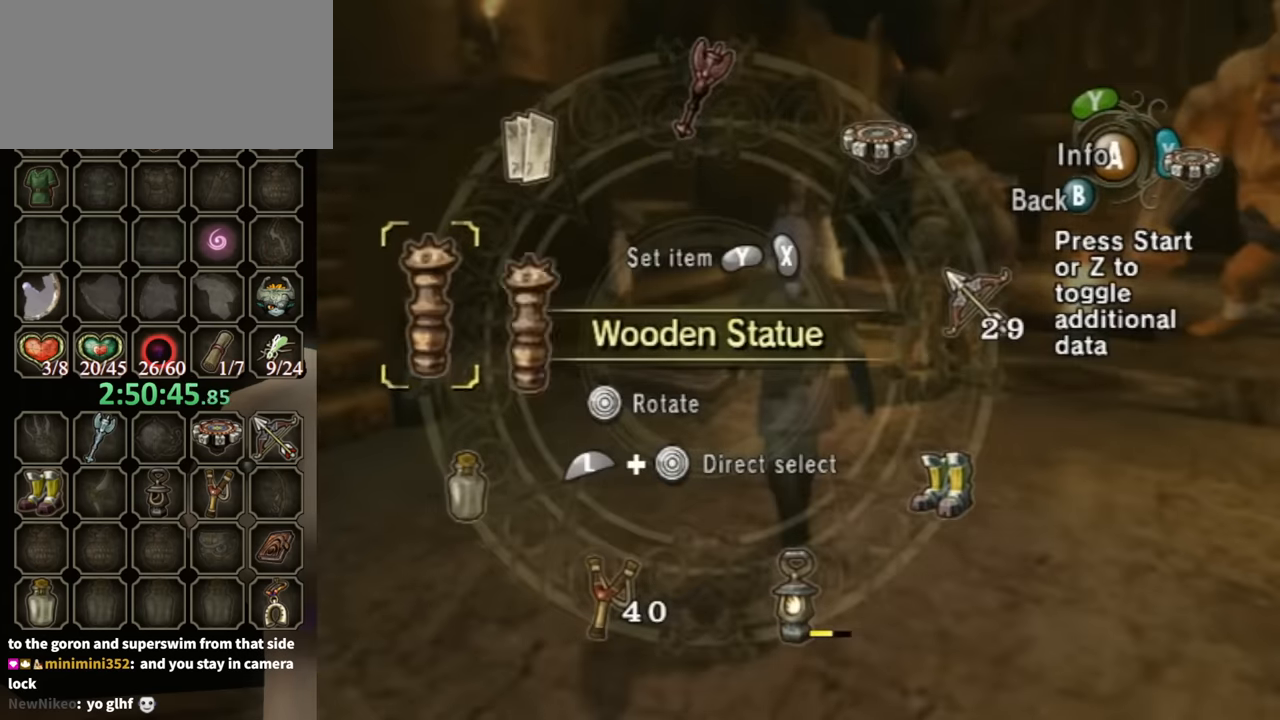
{"buttons": [], "left_stick": "up-left", "right_stick": "center", "events": [[33, "Y", "down"], [100, "Y", "up"], [166, "Y", "down"], [200, "B", "down"], [200, "Y", "up"], [333, "B", "up"], [333, "left_stick", "up-left"]]}
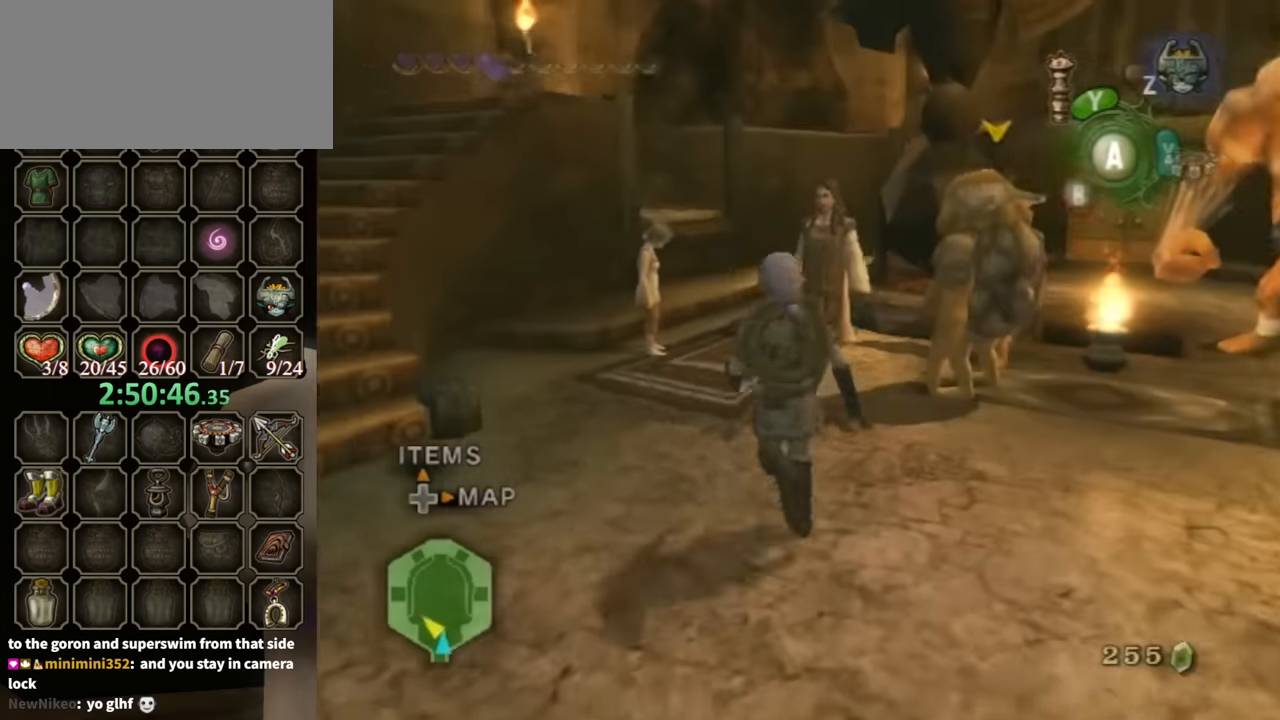
{"buttons": [], "left_stick": "up", "right_stick": "center", "events": [[233, "left_stick", "up"]]}
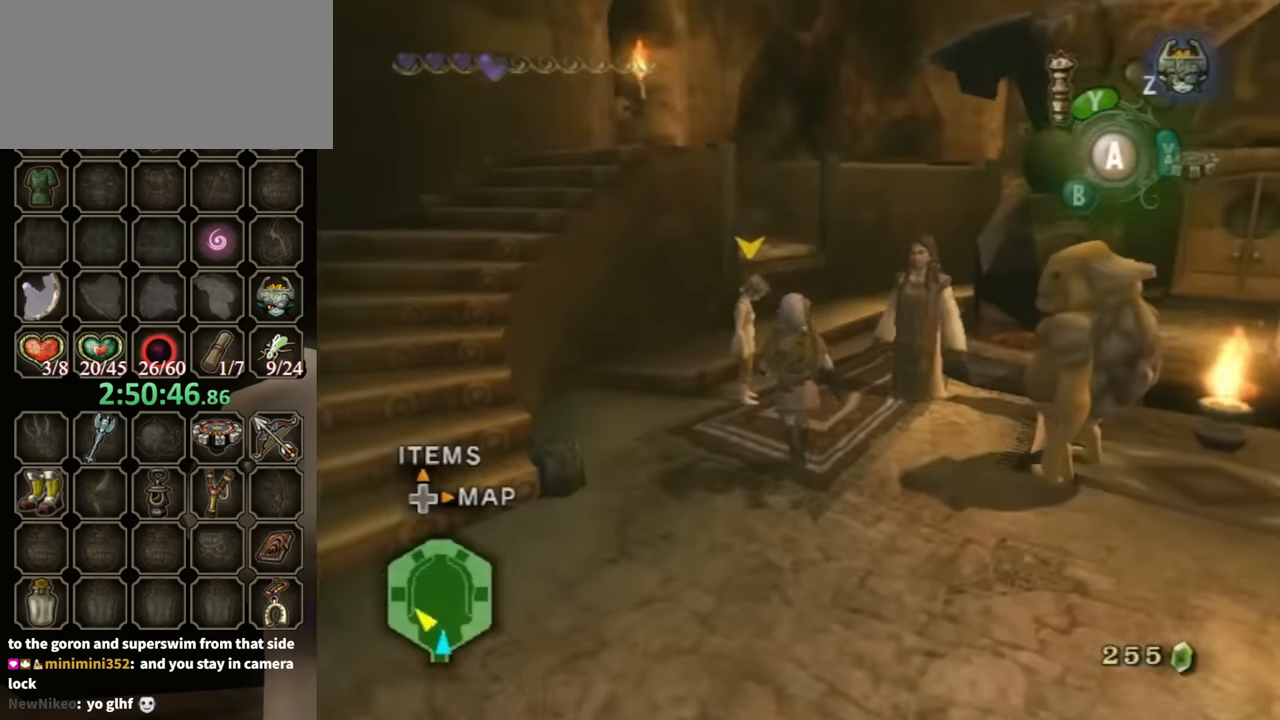
{"buttons": ["L1"], "left_stick": "up", "right_stick": "center", "events": [[166, "L1", "down"], [200, "Y", "down"], [300, "Y", "up"]]}
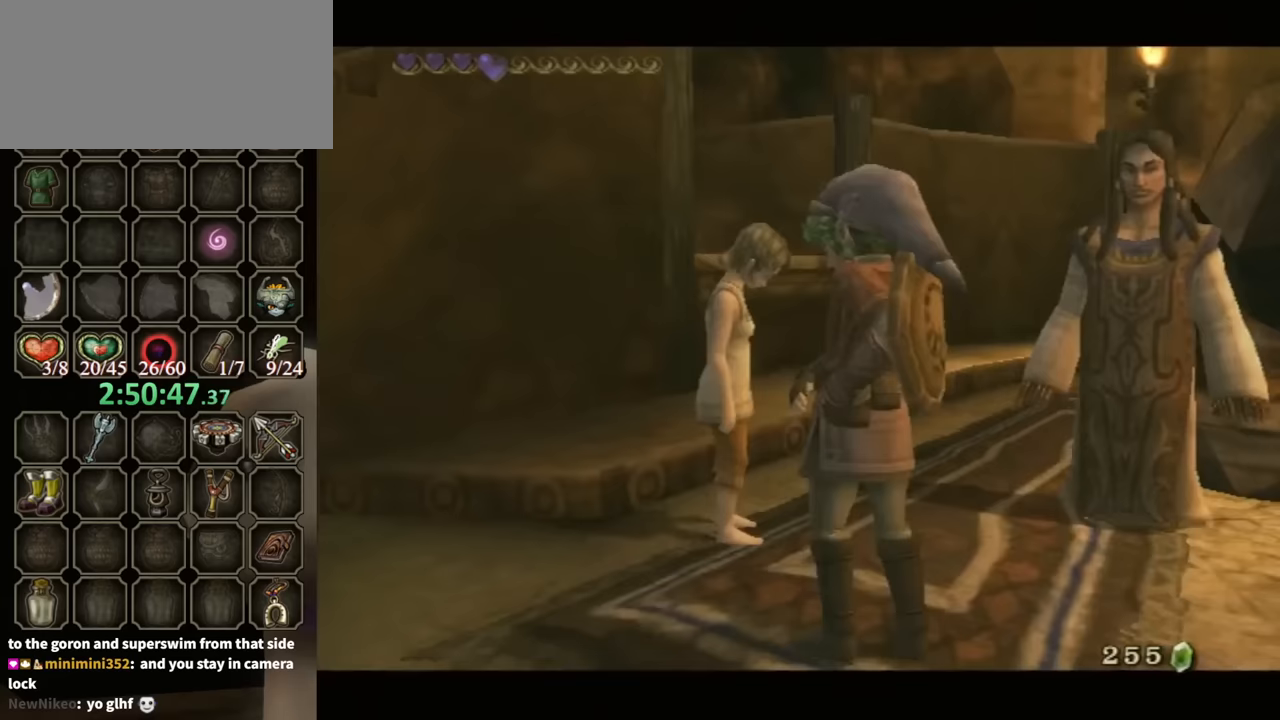
{"buttons": [], "left_stick": "center", "right_stick": "center", "events": [[67, "L1", "up"], [67, "left_stick", "down-right"], [233, "left_stick", "up-left"], [367, "left_stick", "right"], [500, "left_stick", "center"]]}
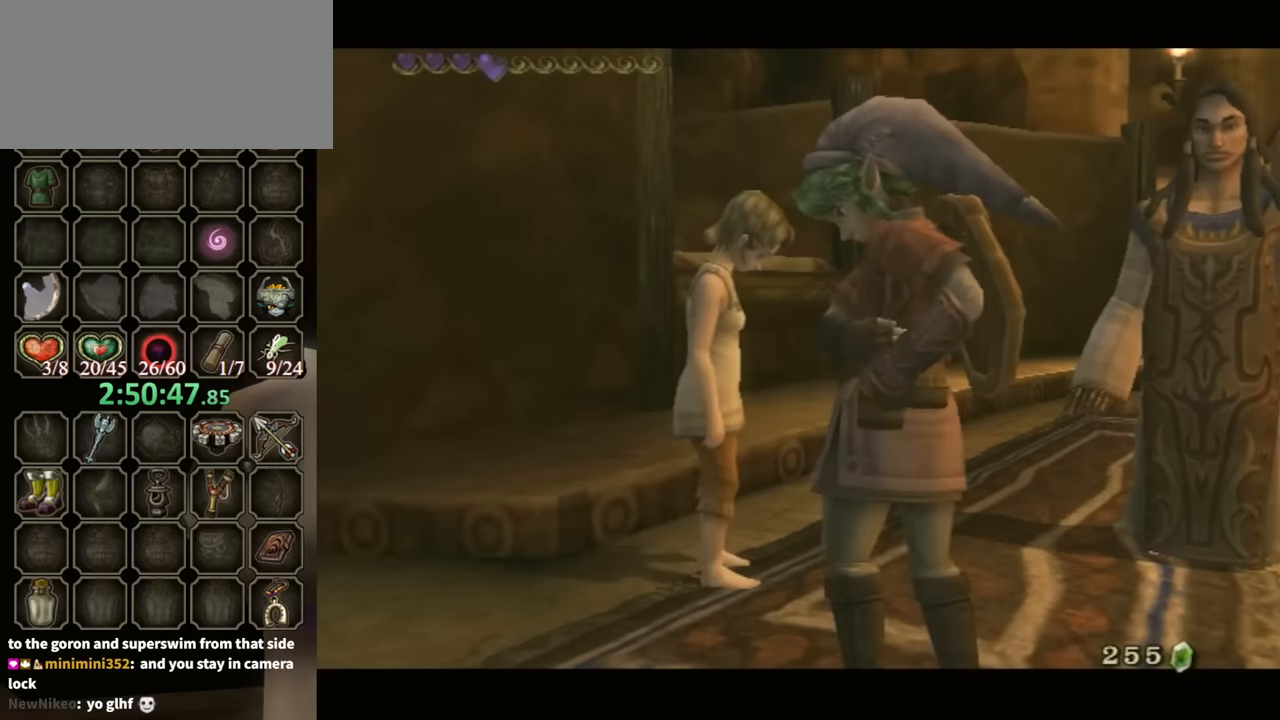
{"buttons": ["B"], "left_stick": "center", "right_stick": "center", "events": [[100, "B", "down"]]}
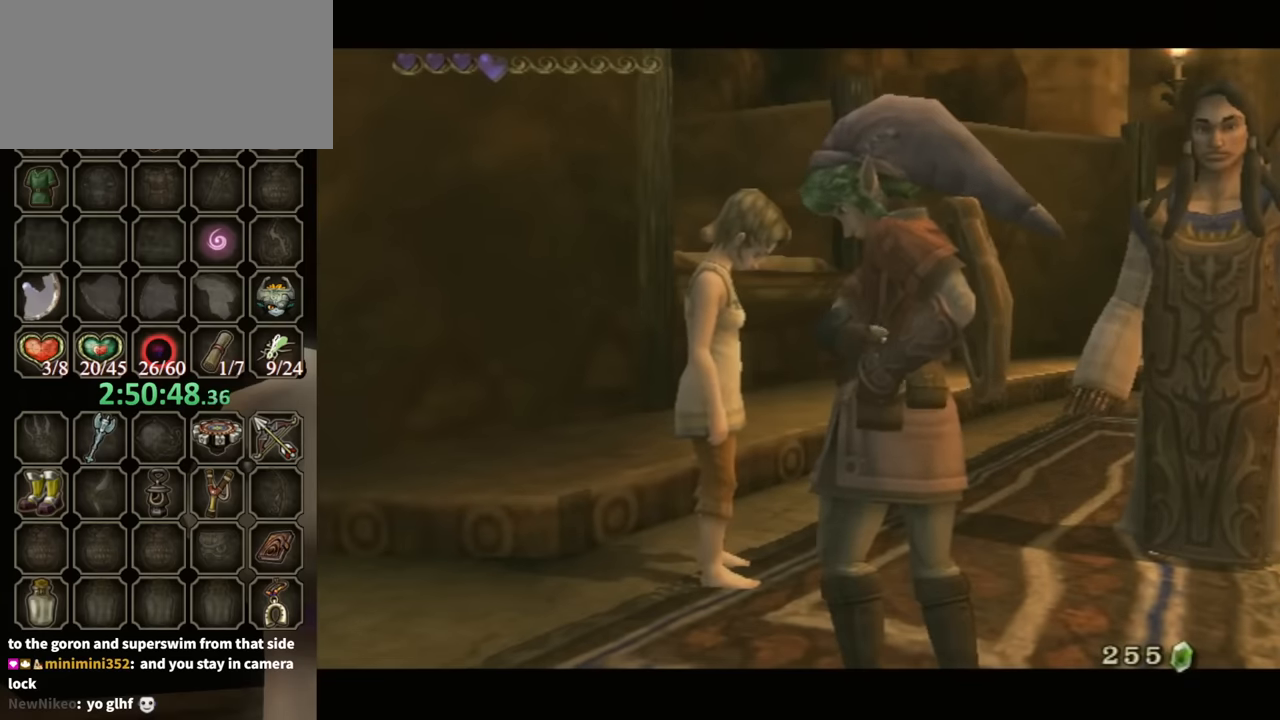
{"buttons": ["B"], "left_stick": "center", "right_stick": "center", "events": []}
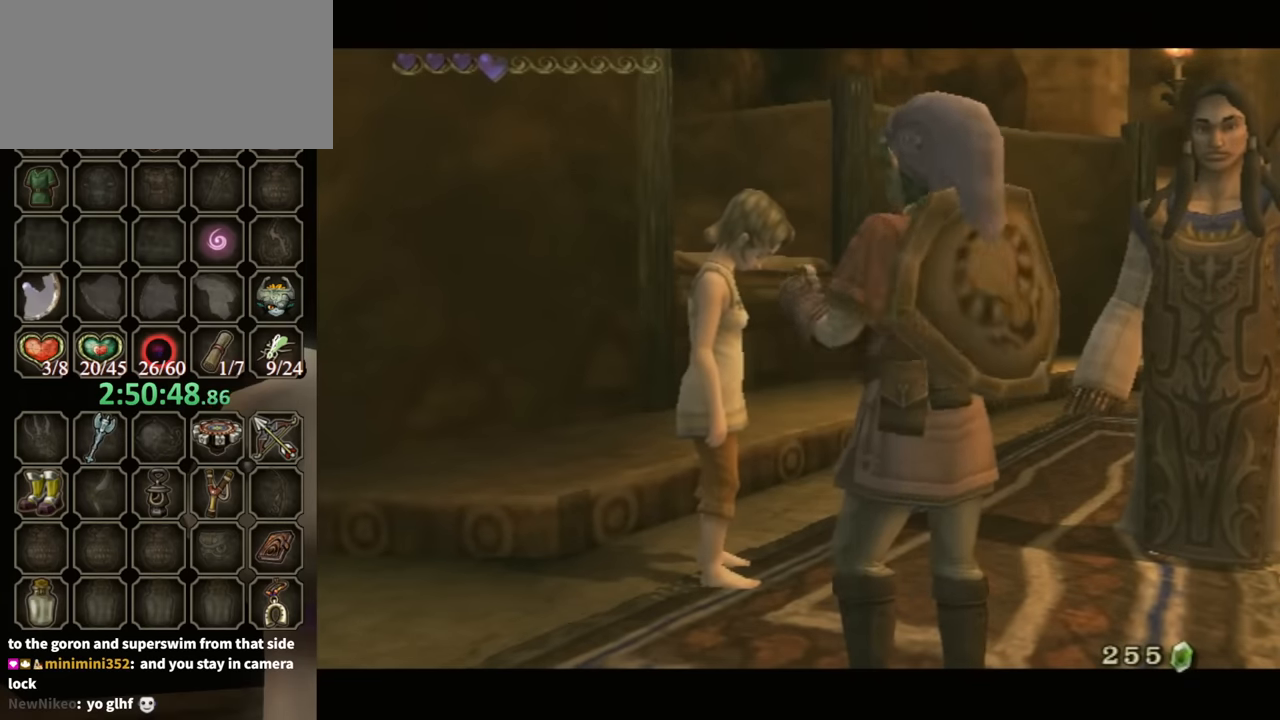
{"buttons": ["B"], "left_stick": "center", "right_stick": "center", "events": []}
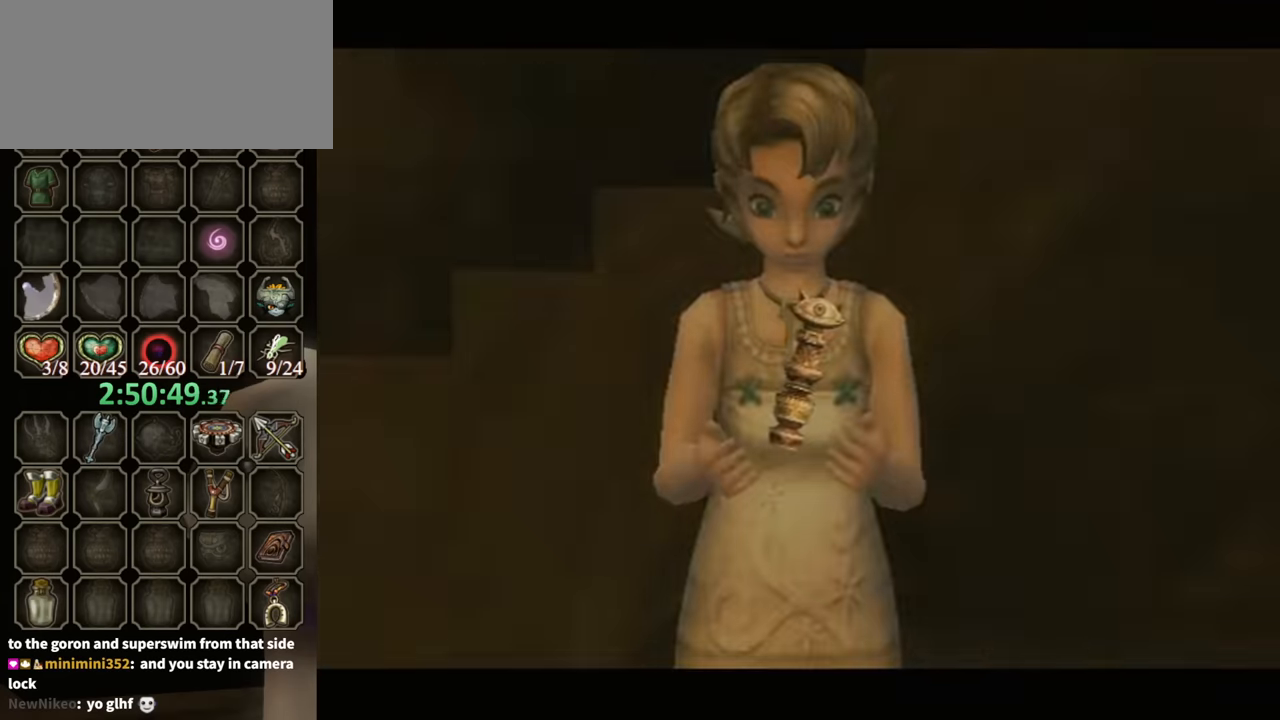
{"buttons": ["B"], "left_stick": "center", "right_stick": "center", "events": []}
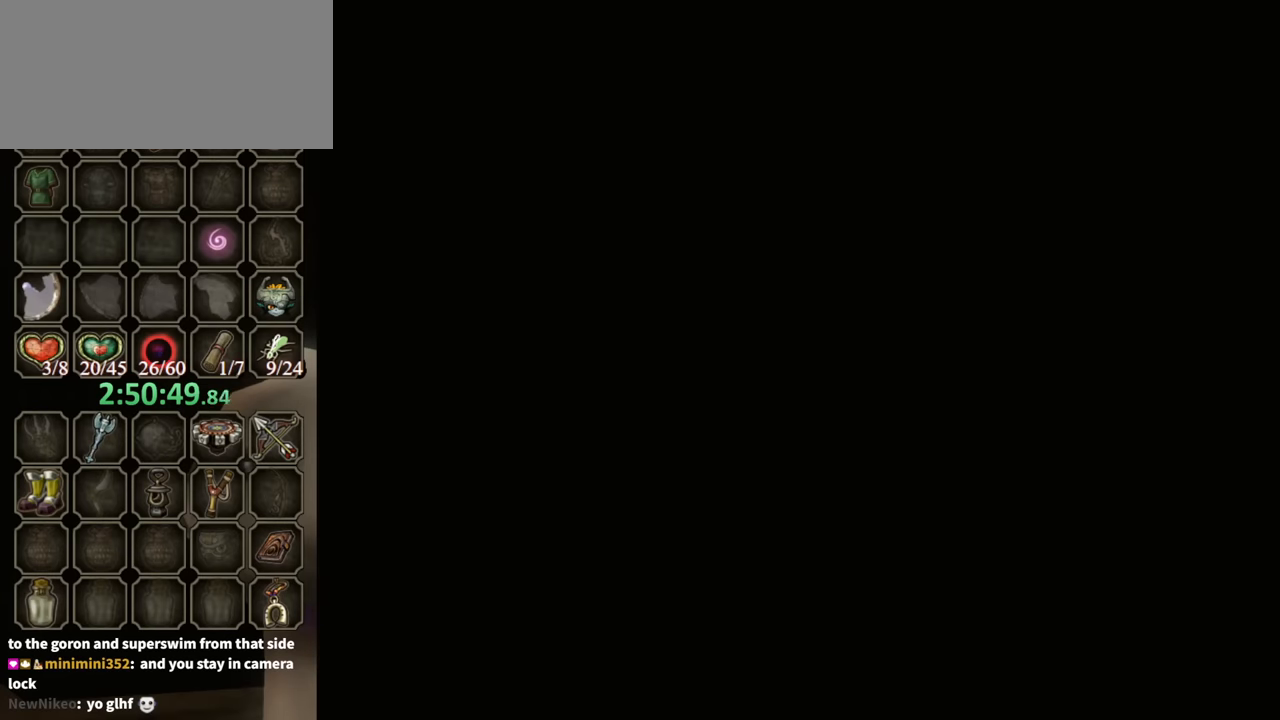
{"buttons": [], "left_stick": "down", "right_stick": "left", "events": [[100, "B", "up"], [100, "left_stick", "down"], [467, "right_stick", "left"]]}
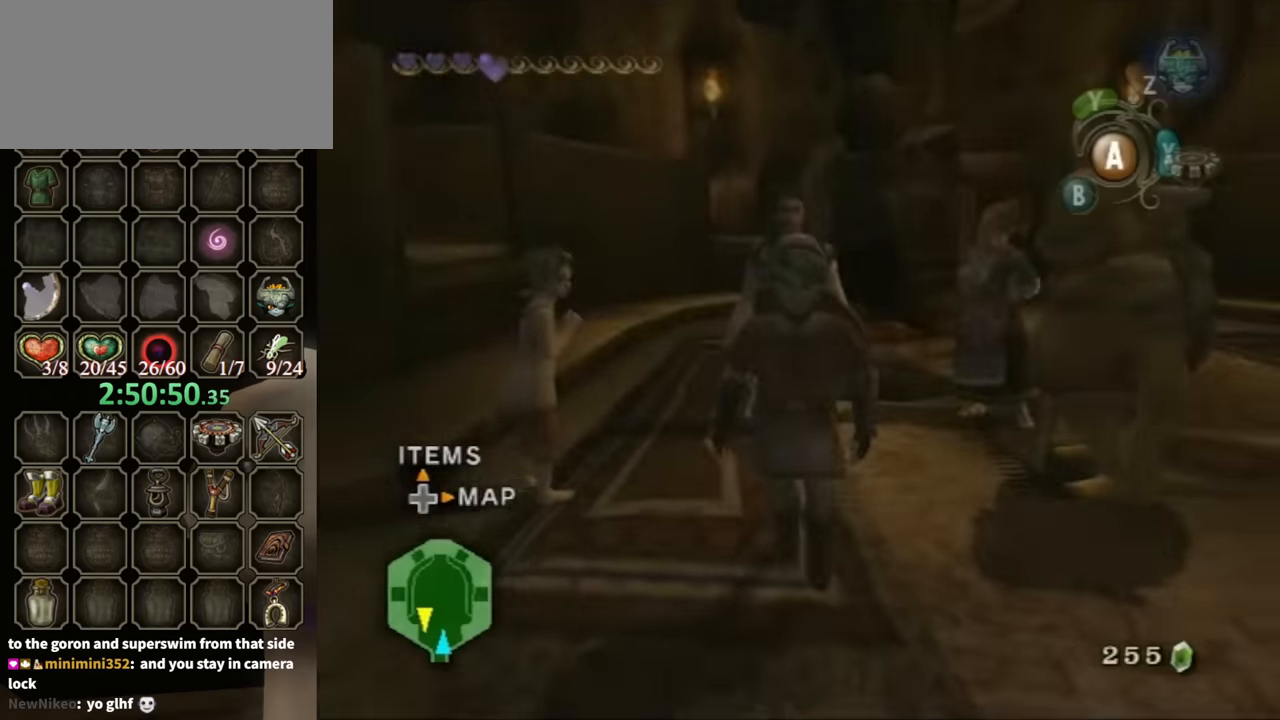
{"buttons": [], "left_stick": "up-right", "right_stick": "left", "events": [[100, "left_stick", "down-right"], [300, "left_stick", "up-right"]]}
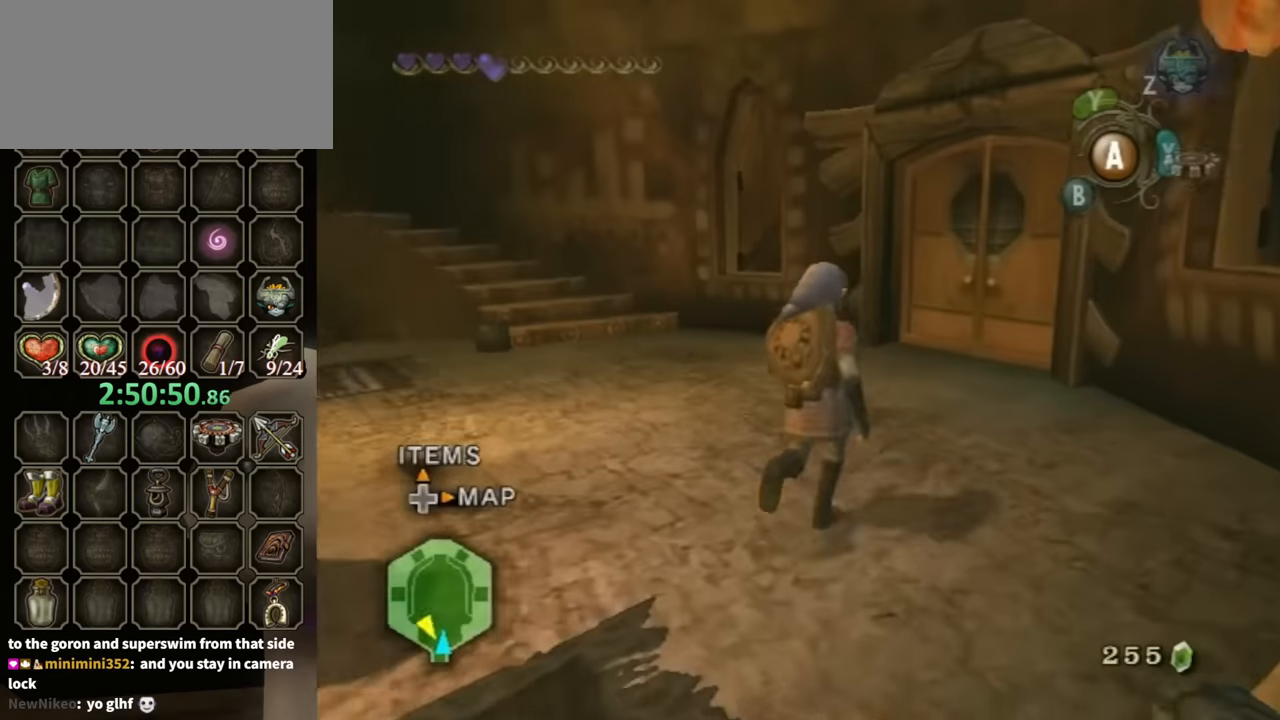
{"buttons": [], "left_stick": "up-right", "right_stick": "center", "events": [[67, "right_stick", "center"]]}